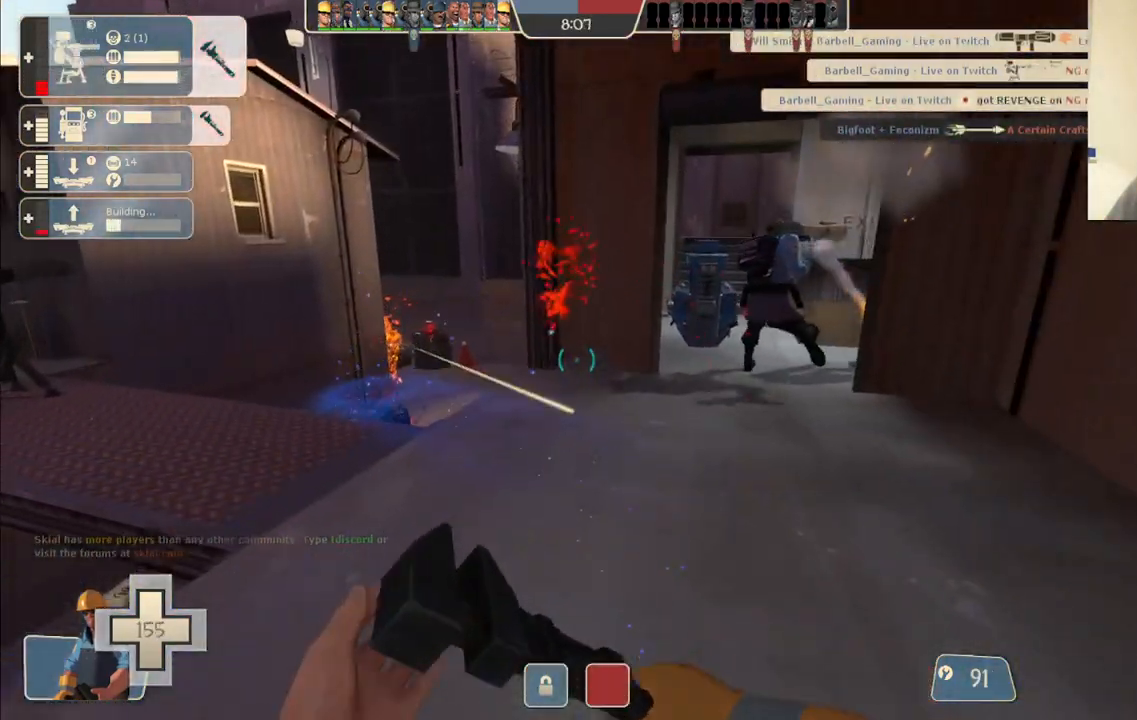
Gameplay with a controller (PlayStation layout); each line is a JSON object with the inputs held at the frame after it. "events" lists button and stick changes between this image and that frame as [ms after this image, input, new state], when the widget could be followed in between.
{"buttons": [], "left_stick": "up", "right_stick": "center", "events": [[233, "right_stick", "center"]]}
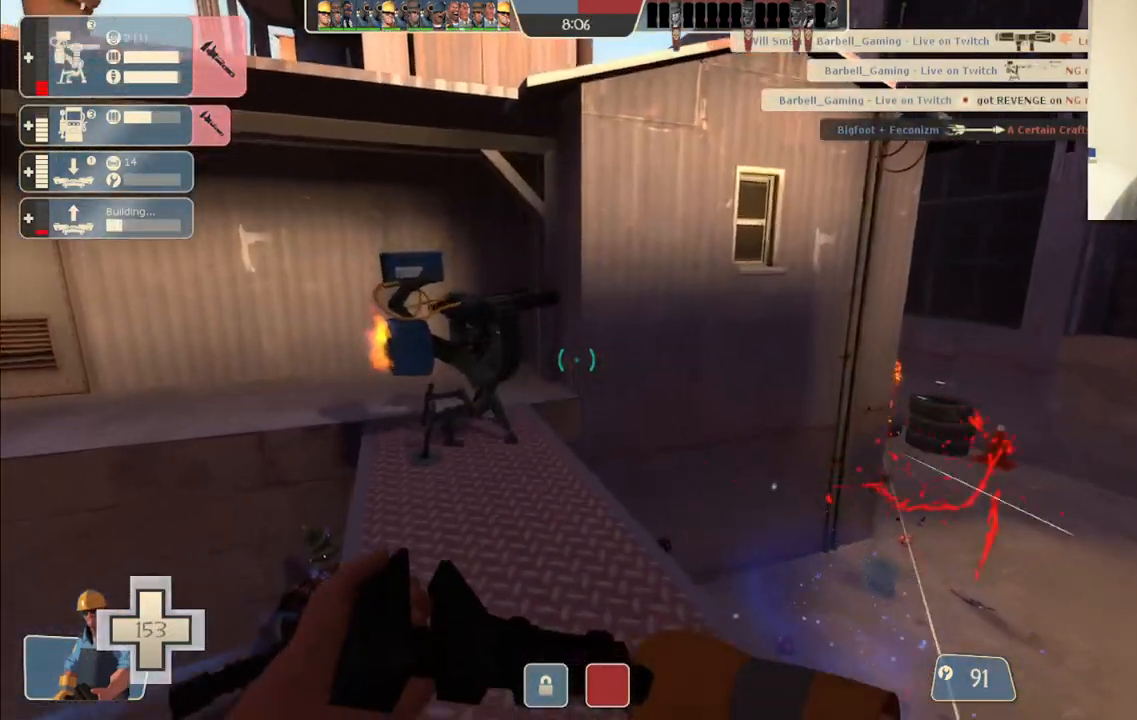
{"buttons": [], "left_stick": "left", "right_stick": "center", "events": [[217, "R2", "down"], [217, "left_stick", "up-left"], [333, "left_stick", "left"], [500, "R2", "up"]]}
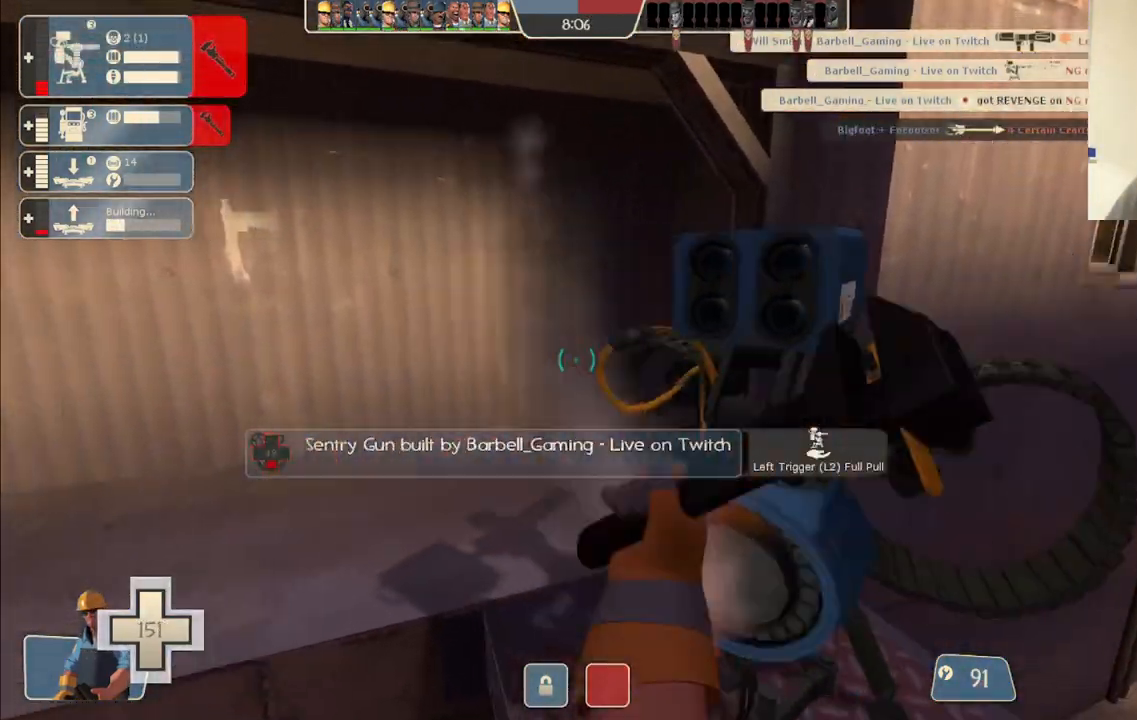
{"buttons": [], "left_stick": "center", "right_stick": "center", "events": [[33, "left_stick", "up-right"], [233, "left_stick", "center"]]}
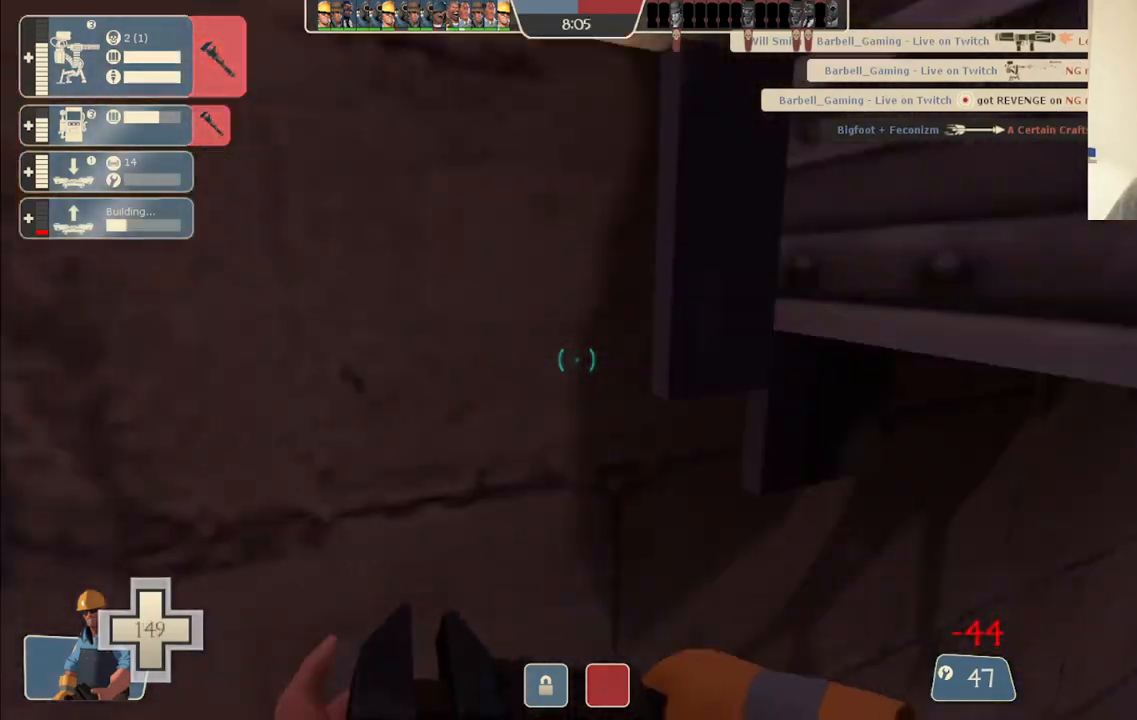
{"buttons": [], "left_stick": "up", "right_stick": "up", "events": [[17, "right_stick", "down-right"], [67, "left_stick", "up"], [167, "left_stick", "center"], [217, "right_stick", "center"], [367, "left_stick", "right"], [417, "right_stick", "up-right"], [433, "left_stick", "up"], [483, "right_stick", "up"]]}
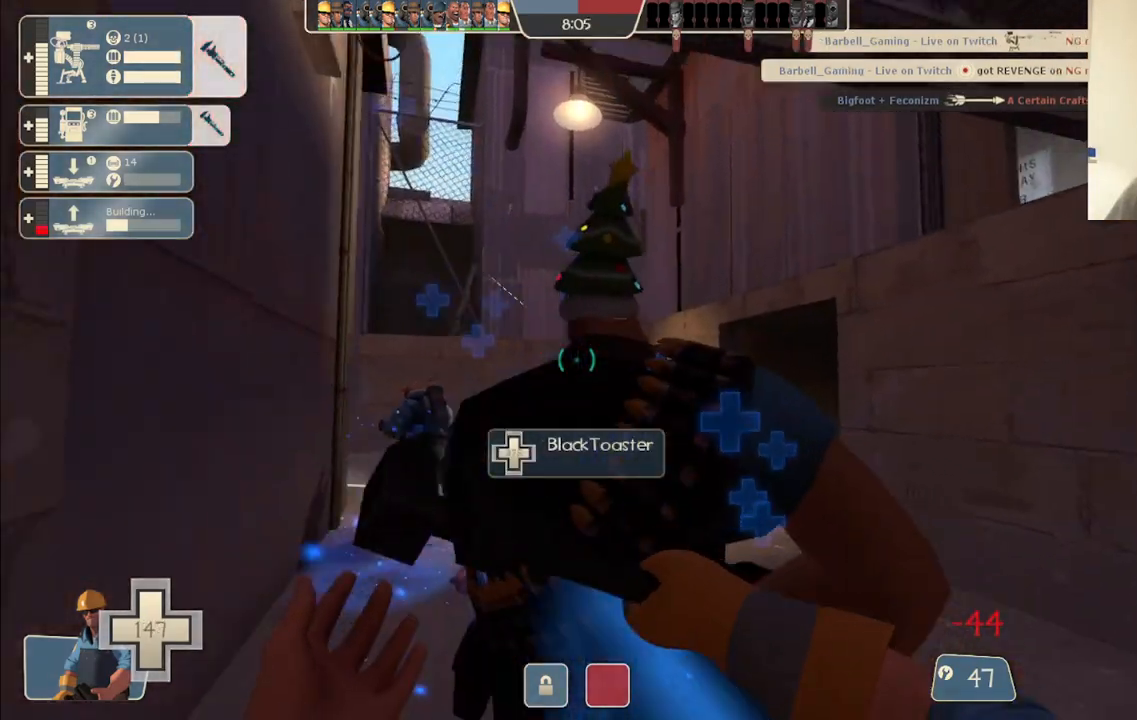
{"buttons": ["SQUARE"], "left_stick": "center", "right_stick": "center", "events": [[100, "left_stick", "center"], [117, "R1", "down"], [167, "R1", "up"], [233, "R1", "down"], [250, "right_stick", "up-left"], [300, "R1", "up"], [400, "right_stick", "center"], [500, "SQUARE", "down"]]}
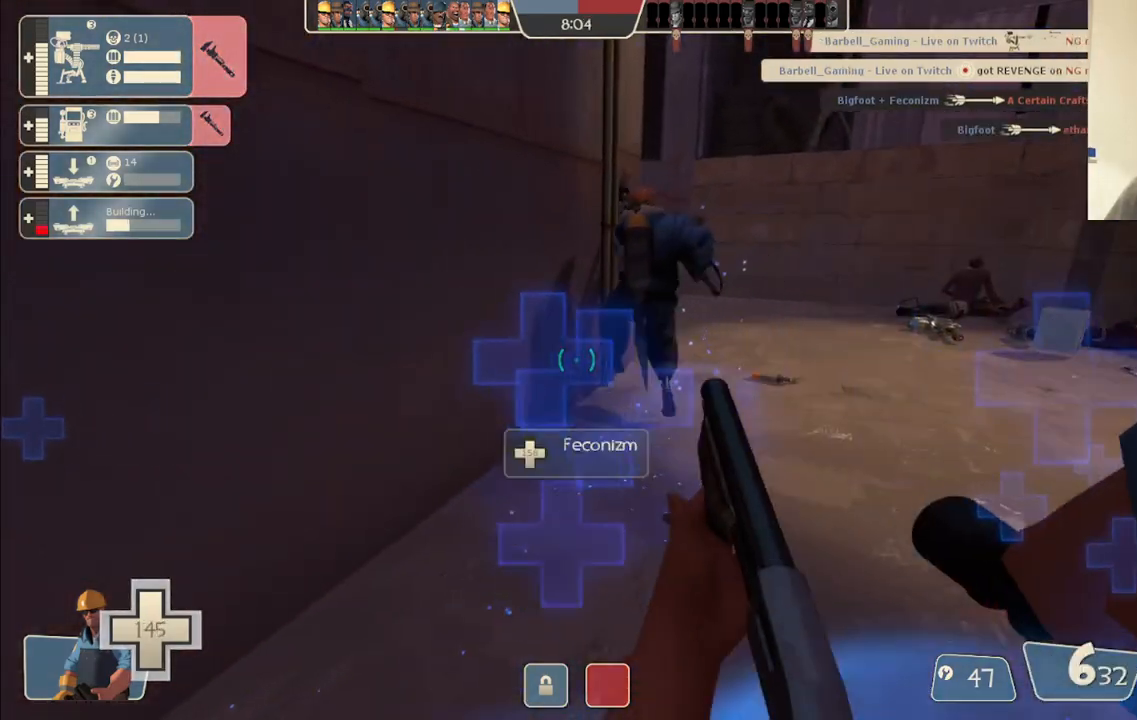
{"buttons": [], "left_stick": "up-right", "right_stick": "center", "events": [[83, "SQUARE", "up"], [100, "left_stick", "up-right"], [133, "SQUARE", "down"], [217, "SQUARE", "up"], [383, "right_stick", "left"], [433, "right_stick", "center"]]}
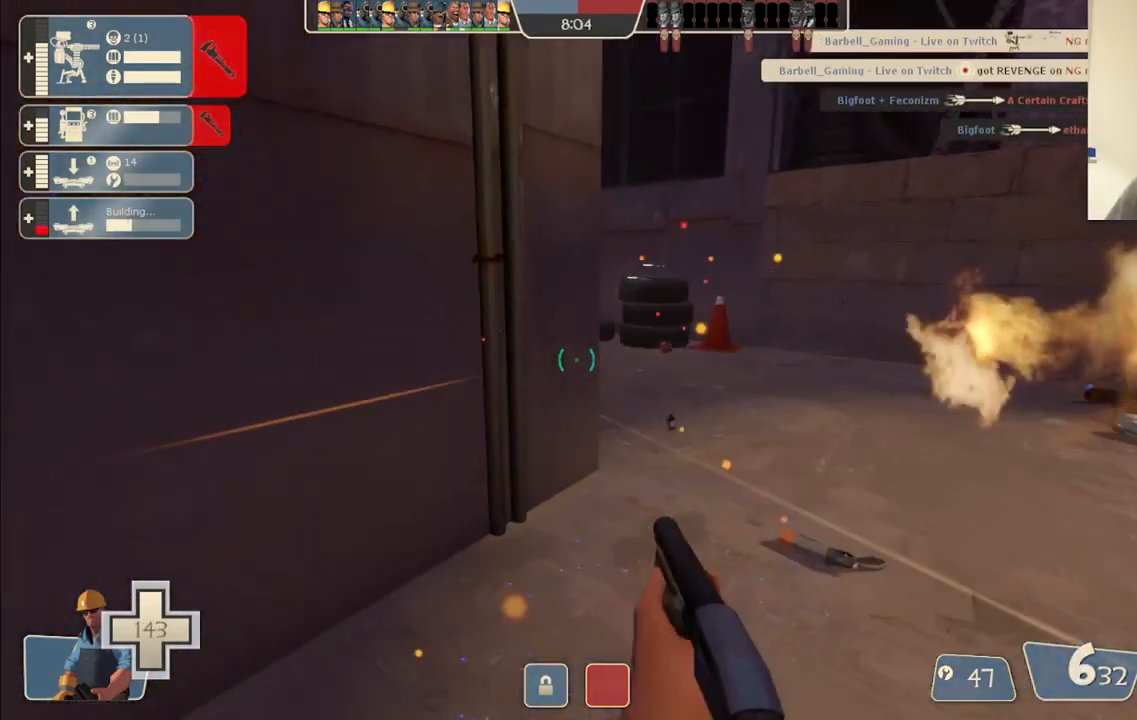
{"buttons": [], "left_stick": "up-right", "right_stick": "left", "events": [[133, "right_stick", "left"], [233, "right_stick", "center"], [400, "right_stick", "left"]]}
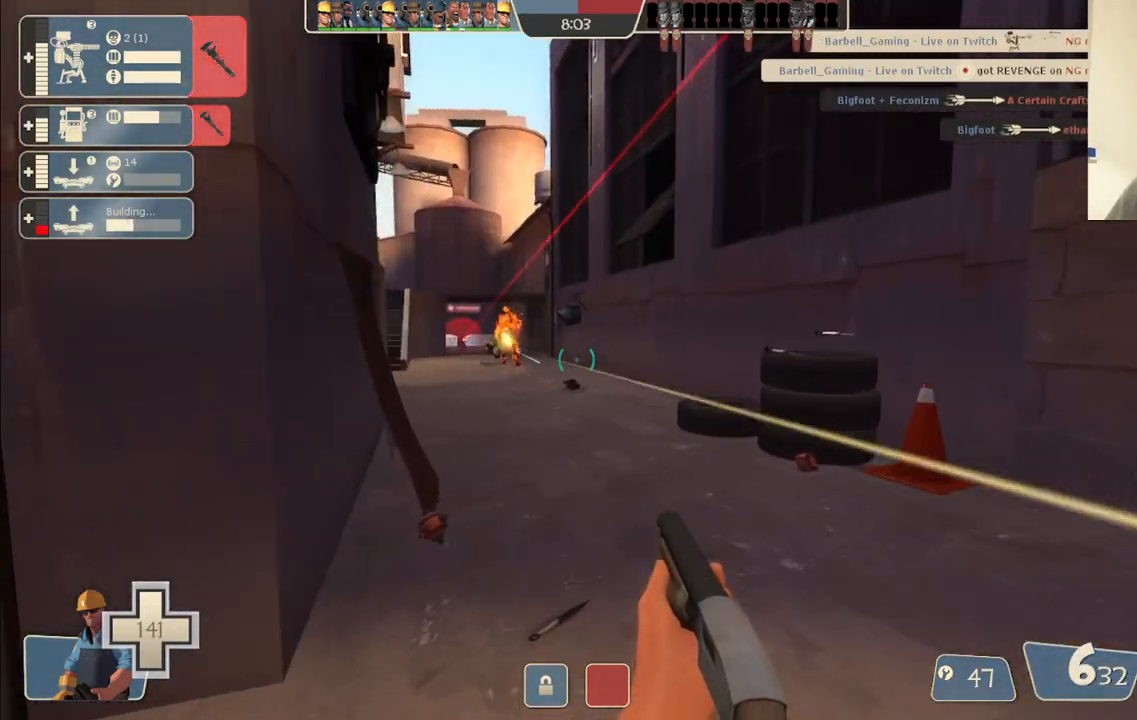
{"buttons": [], "left_stick": "up", "right_stick": "center", "events": [[83, "R2", "down"], [117, "right_stick", "center"], [233, "R2", "up"], [233, "left_stick", "up"]]}
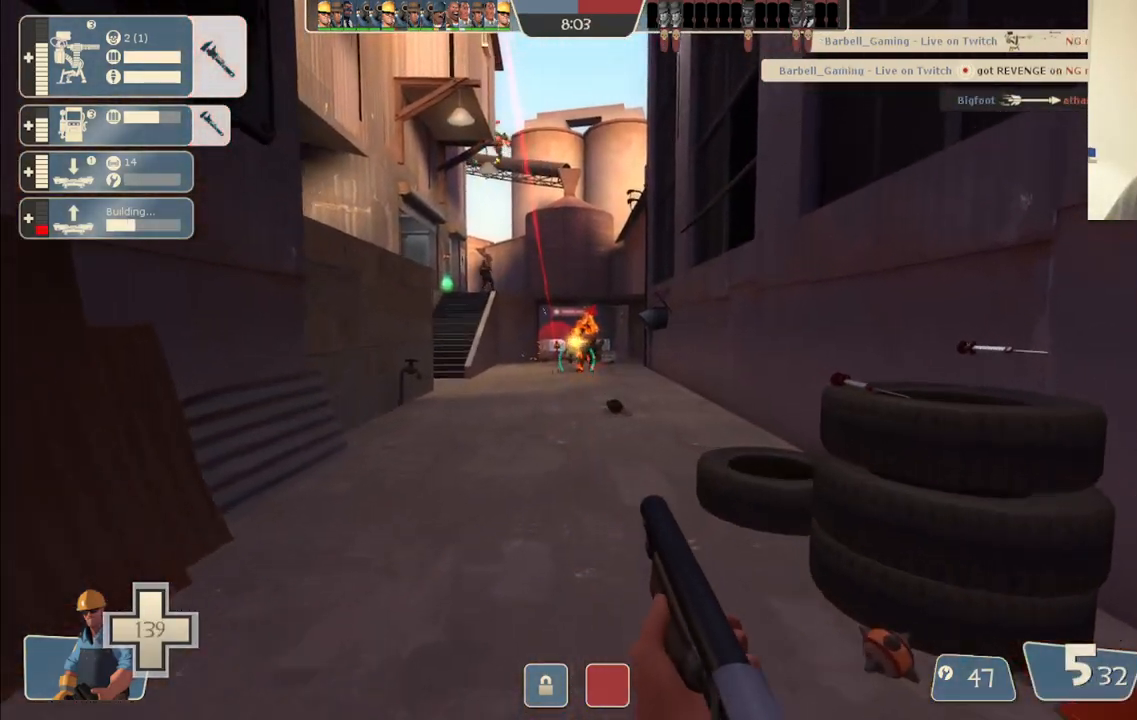
{"buttons": [], "left_stick": "left", "right_stick": "left", "events": [[67, "R2", "down"], [83, "left_stick", "down-left"], [183, "left_stick", "down"], [317, "R2", "up"], [350, "left_stick", "left"], [500, "right_stick", "left"]]}
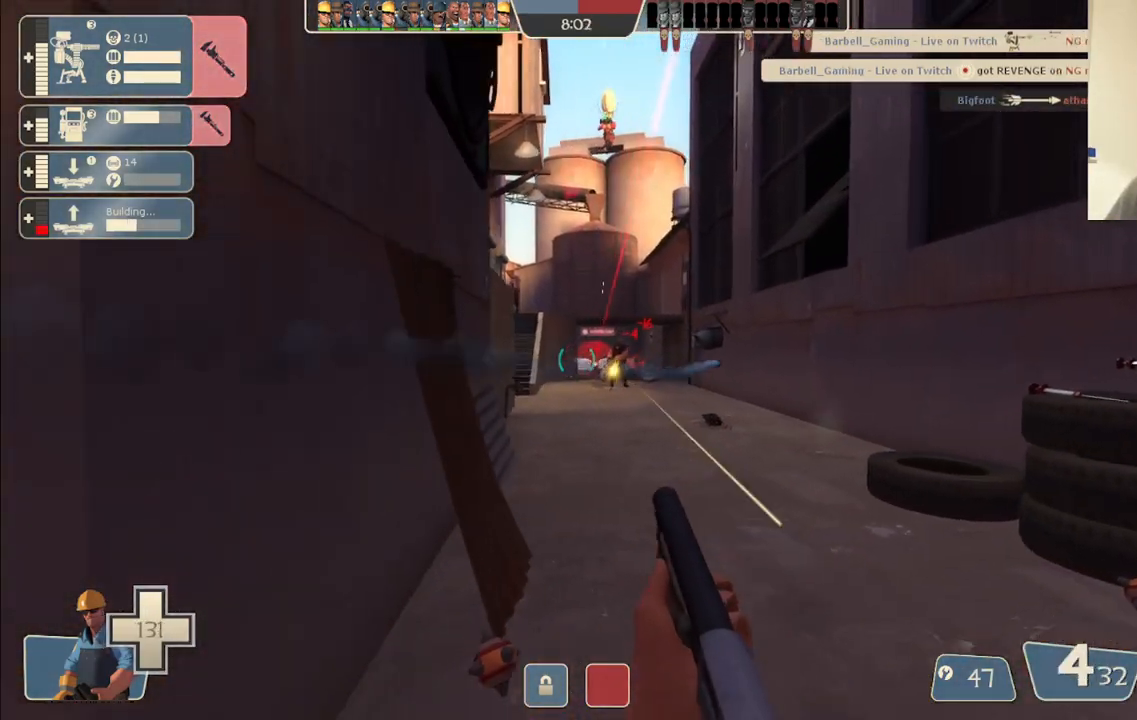
{"buttons": [], "left_stick": "up", "right_stick": "center", "events": [[83, "left_stick", "up-left"], [117, "right_stick", "center"], [217, "SQUARE", "down"], [300, "SQUARE", "up"], [350, "SQUARE", "down"], [433, "SQUARE", "up"], [467, "left_stick", "up"]]}
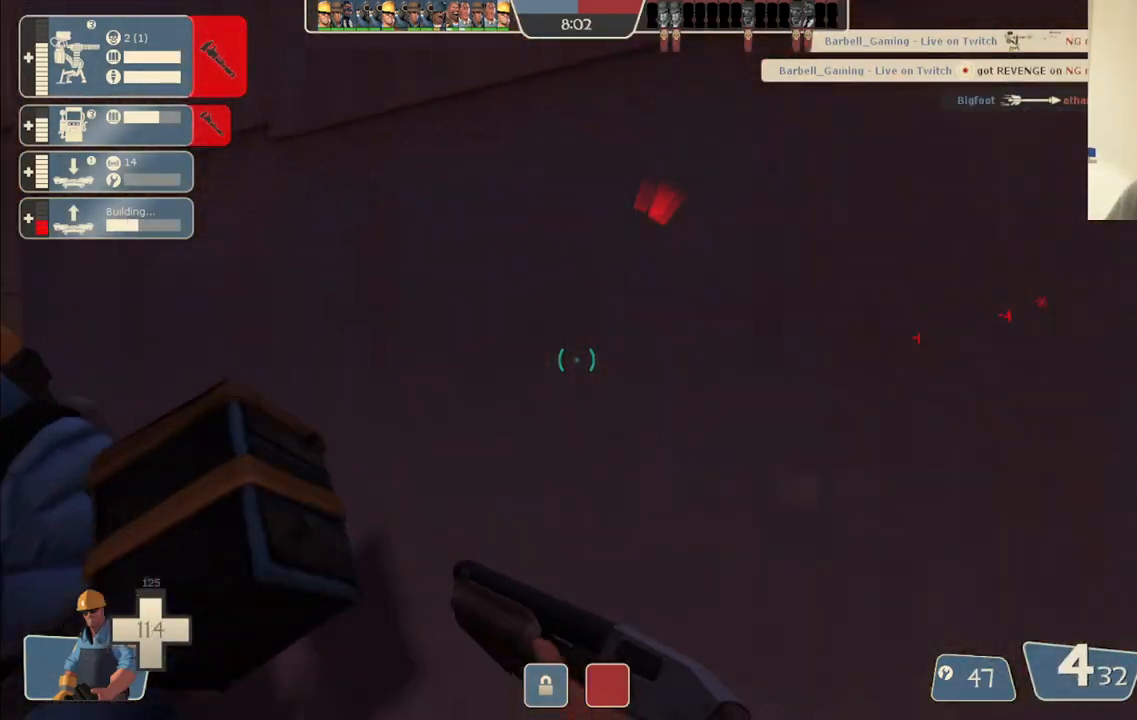
{"buttons": [], "left_stick": "center", "right_stick": "center", "events": [[33, "right_stick", "left"], [217, "right_stick", "center"], [367, "left_stick", "center"]]}
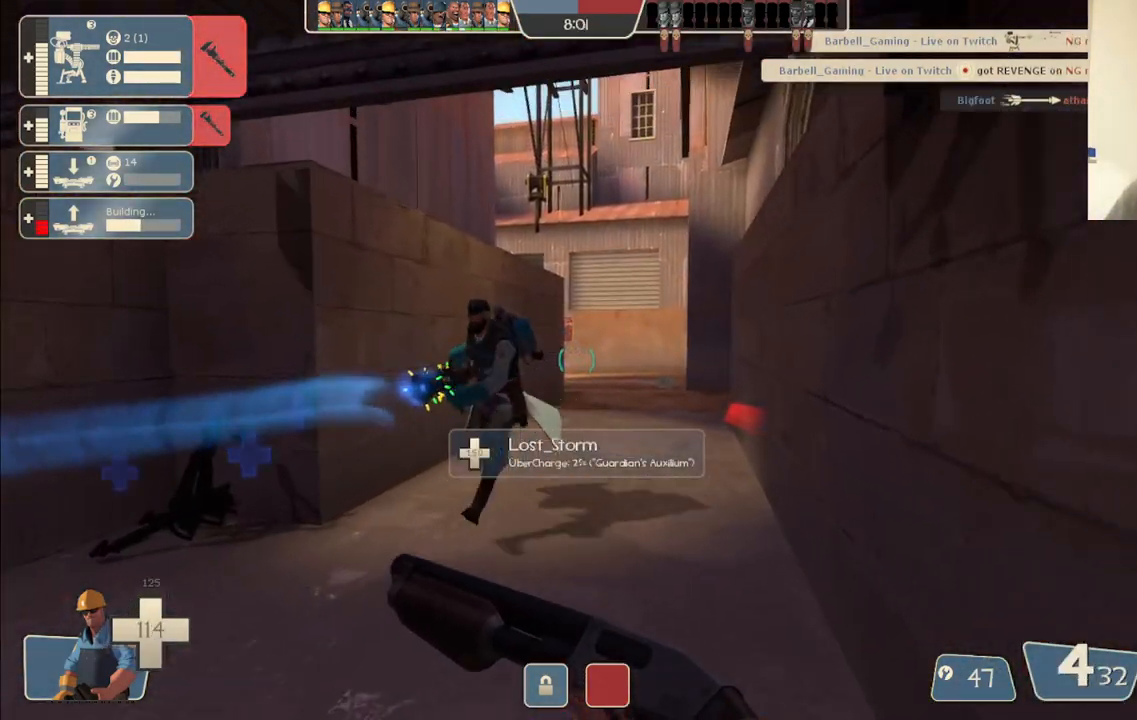
{"buttons": [], "left_stick": "up", "right_stick": "center", "events": [[50, "right_stick", "left"], [150, "left_stick", "left"], [267, "right_stick", "center"], [350, "left_stick", "up"]]}
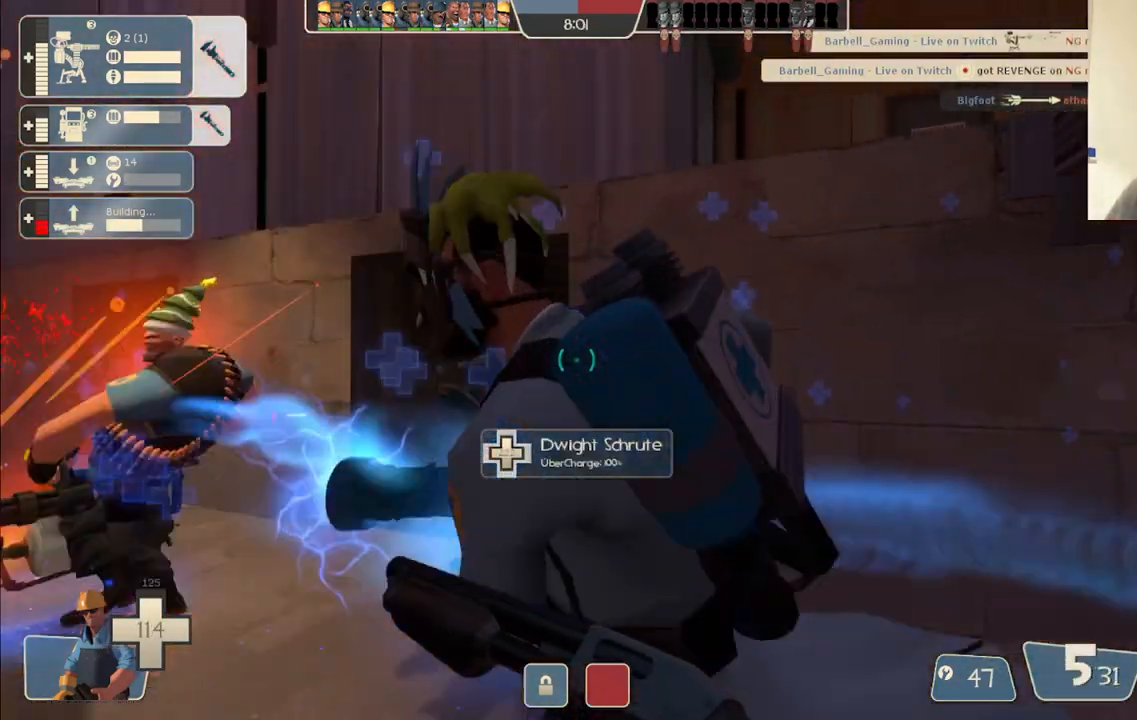
{"buttons": [], "left_stick": "up-left", "right_stick": "center", "events": [[133, "left_stick", "up-left"], [183, "right_stick", "left"], [317, "right_stick", "center"]]}
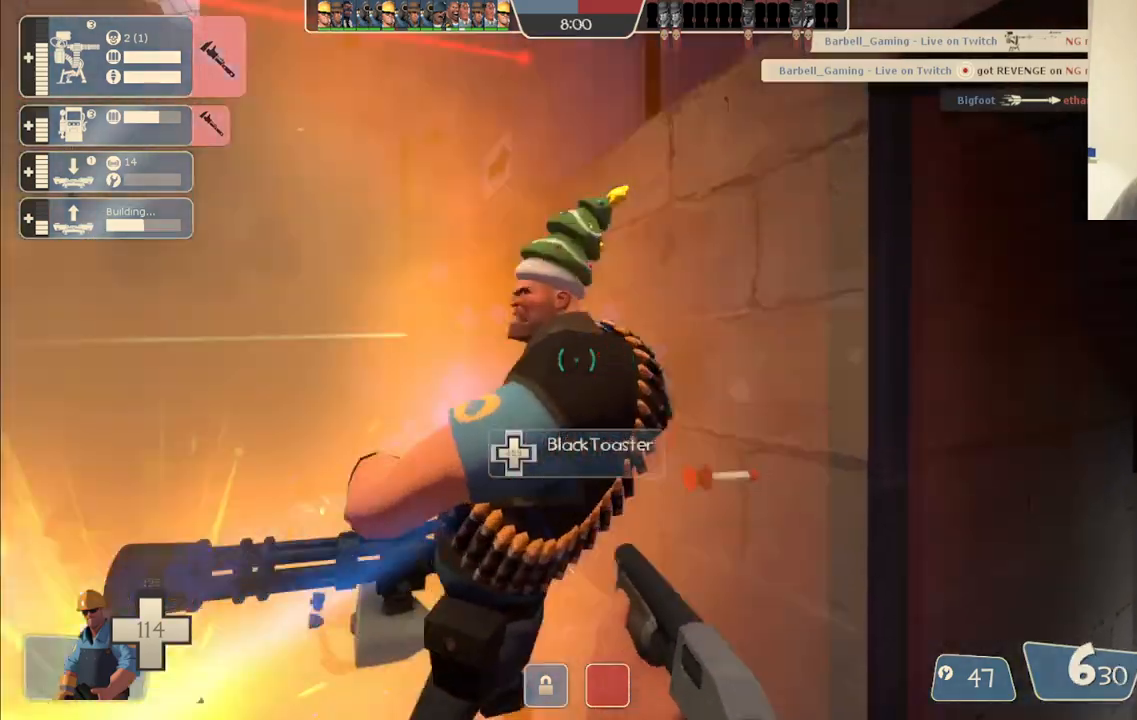
{"buttons": [], "left_stick": "up", "right_stick": "center", "events": [[117, "left_stick", "up"]]}
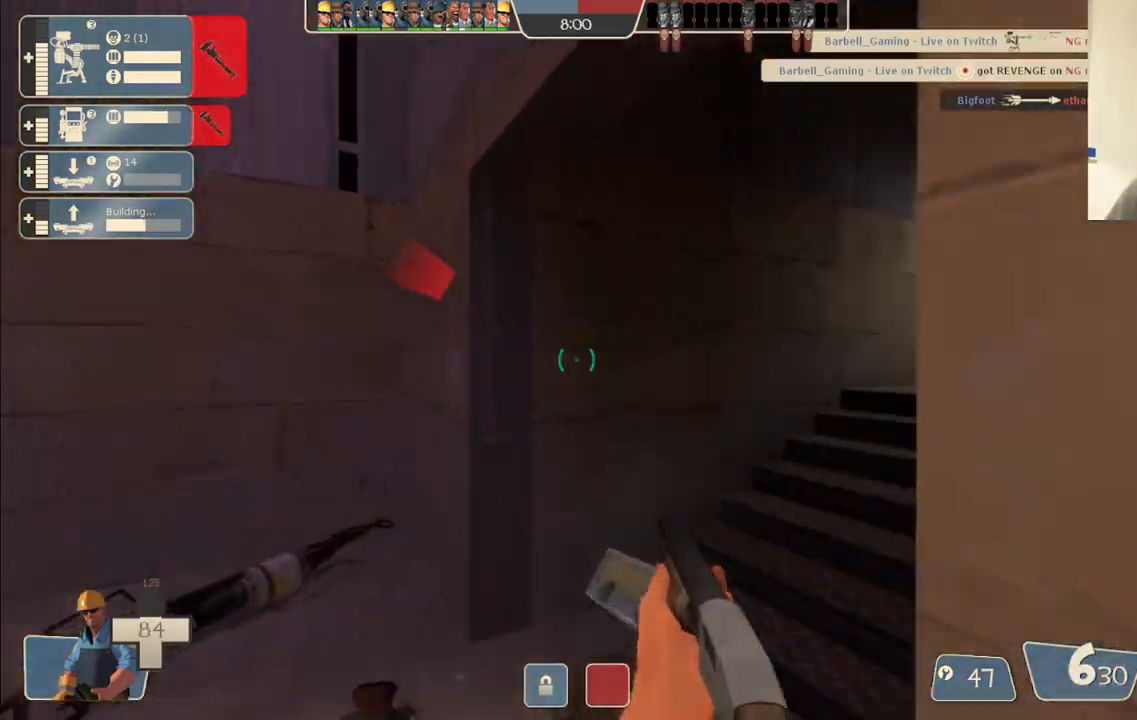
{"buttons": [], "left_stick": "up", "right_stick": "center", "events": [[167, "right_stick", "right"], [317, "right_stick", "center"]]}
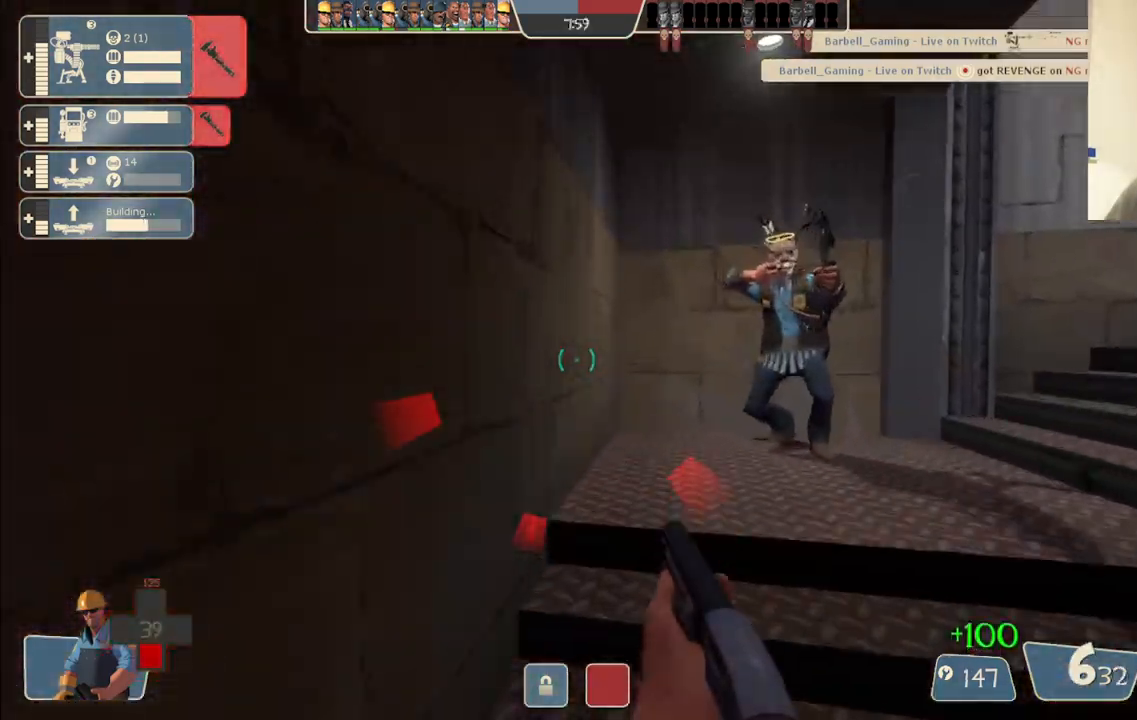
{"buttons": [], "left_stick": "up", "right_stick": "up-right", "events": [[217, "right_stick", "right"], [383, "right_stick", "up-right"]]}
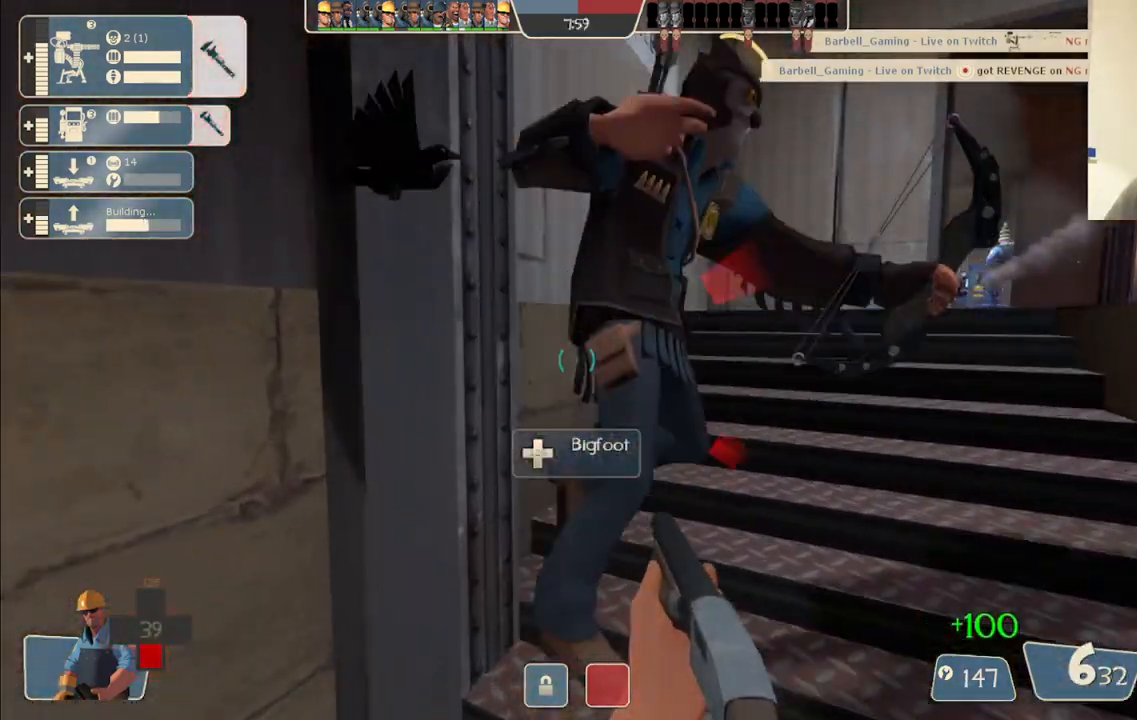
{"buttons": [], "left_stick": "up", "right_stick": "right", "events": [[33, "right_stick", "right"], [367, "SQUARE", "down"], [450, "SQUARE", "up"]]}
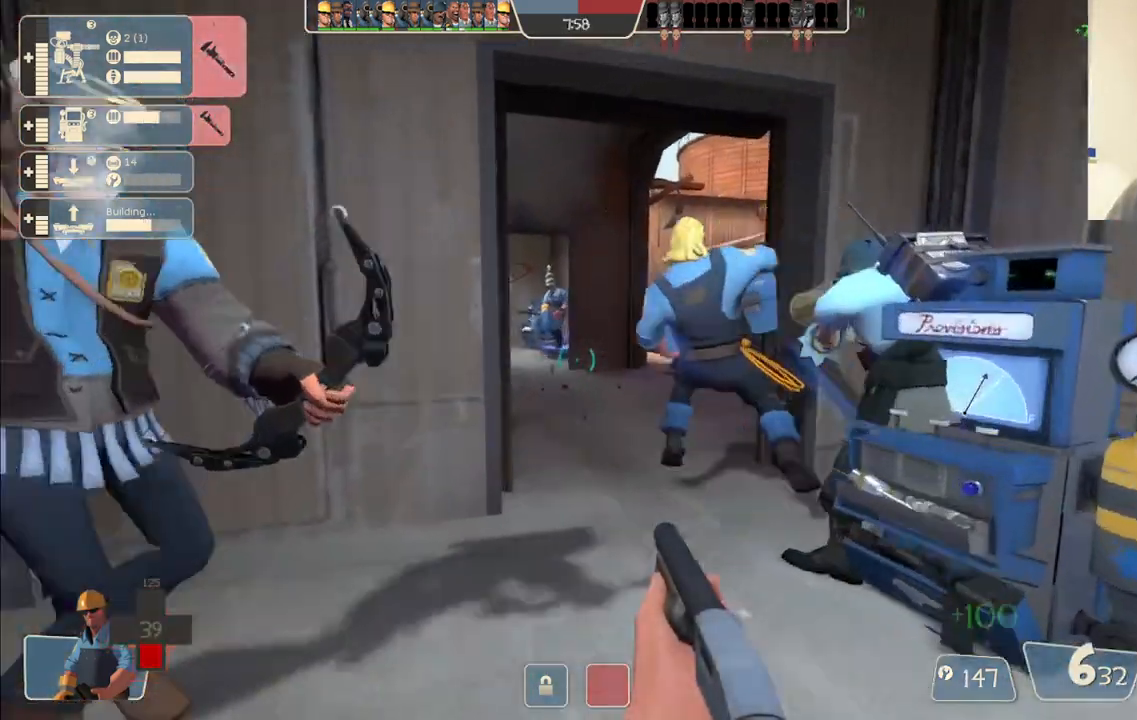
{"buttons": [], "left_stick": "up", "right_stick": "center", "events": [[200, "right_stick", "center"], [267, "DPAD_DOWN", "down"], [317, "DPAD_DOWN", "up"]]}
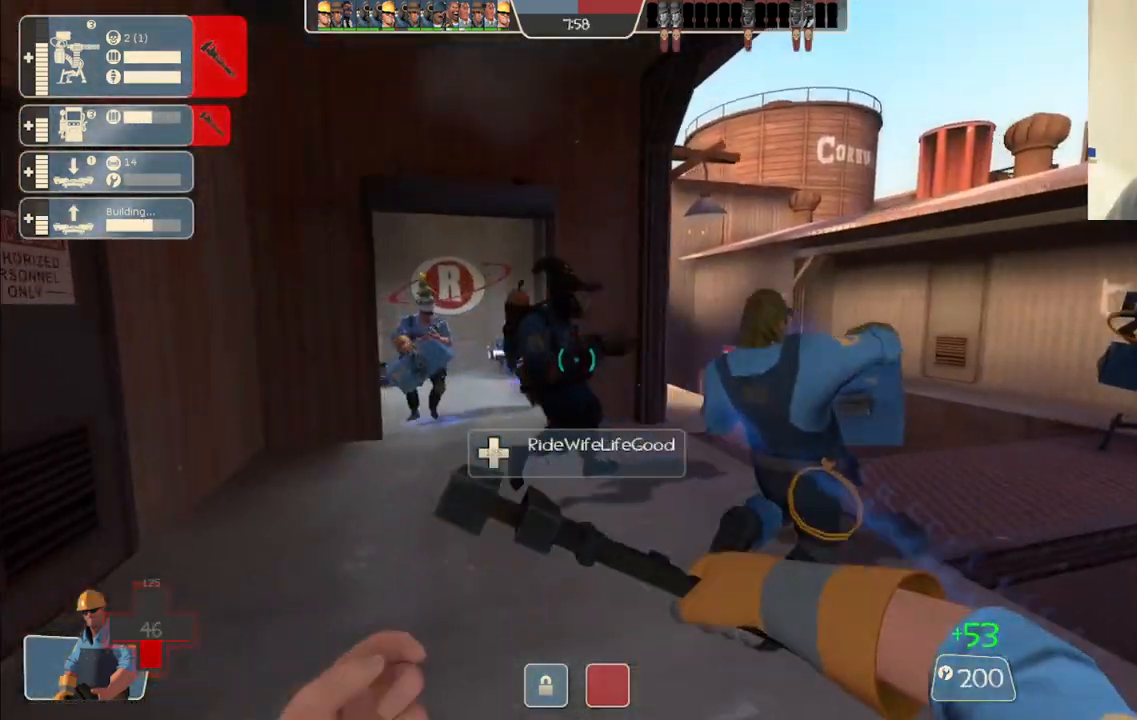
{"buttons": [], "left_stick": "up", "right_stick": "center", "events": [[183, "right_stick", "right"], [350, "right_stick", "center"]]}
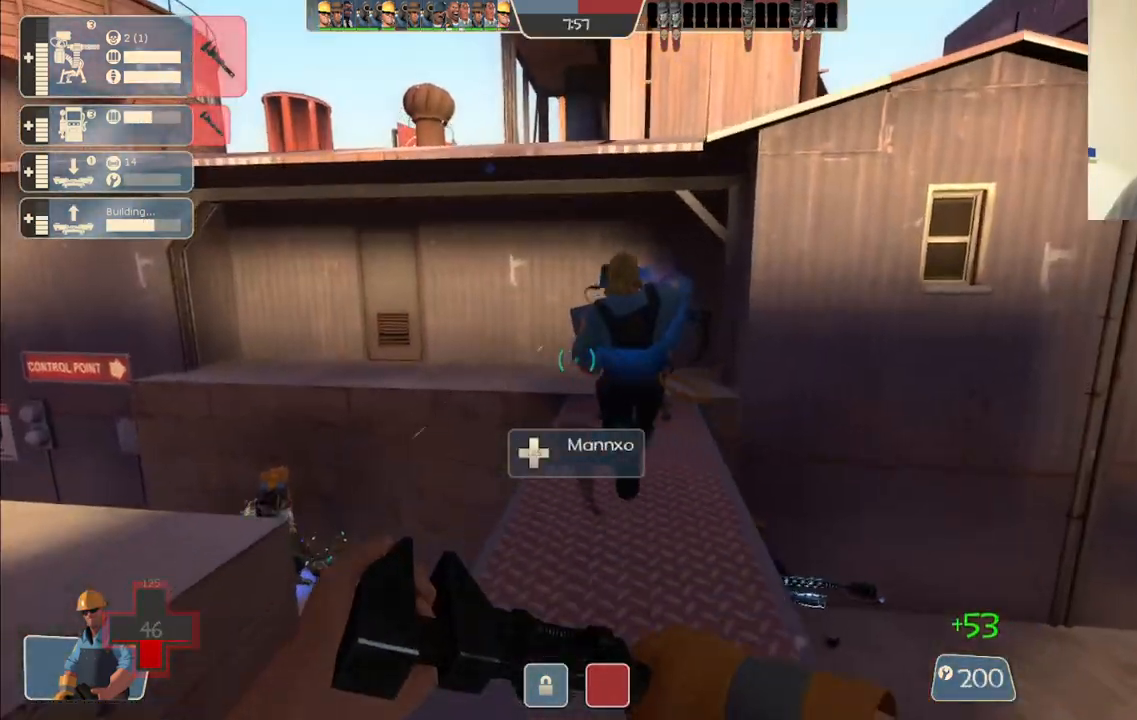
{"buttons": [], "left_stick": "up", "right_stick": "center", "events": []}
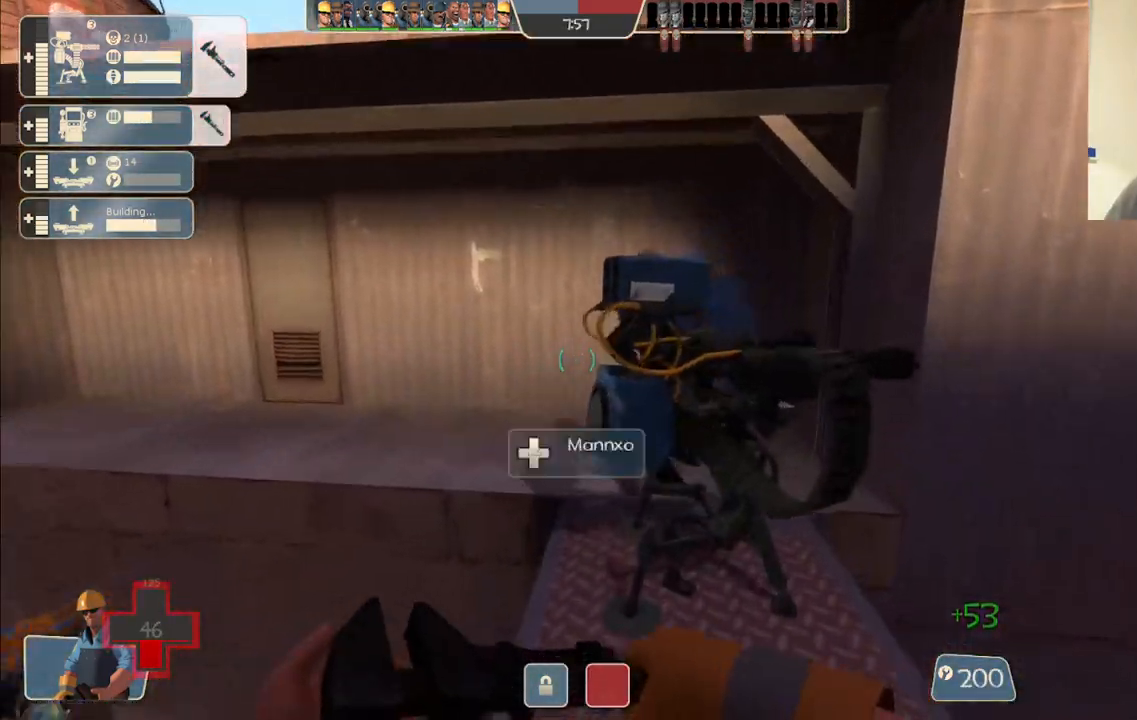
{"buttons": ["R2"], "left_stick": "center", "right_stick": "center", "events": [[33, "R2", "down"], [167, "left_stick", "center"]]}
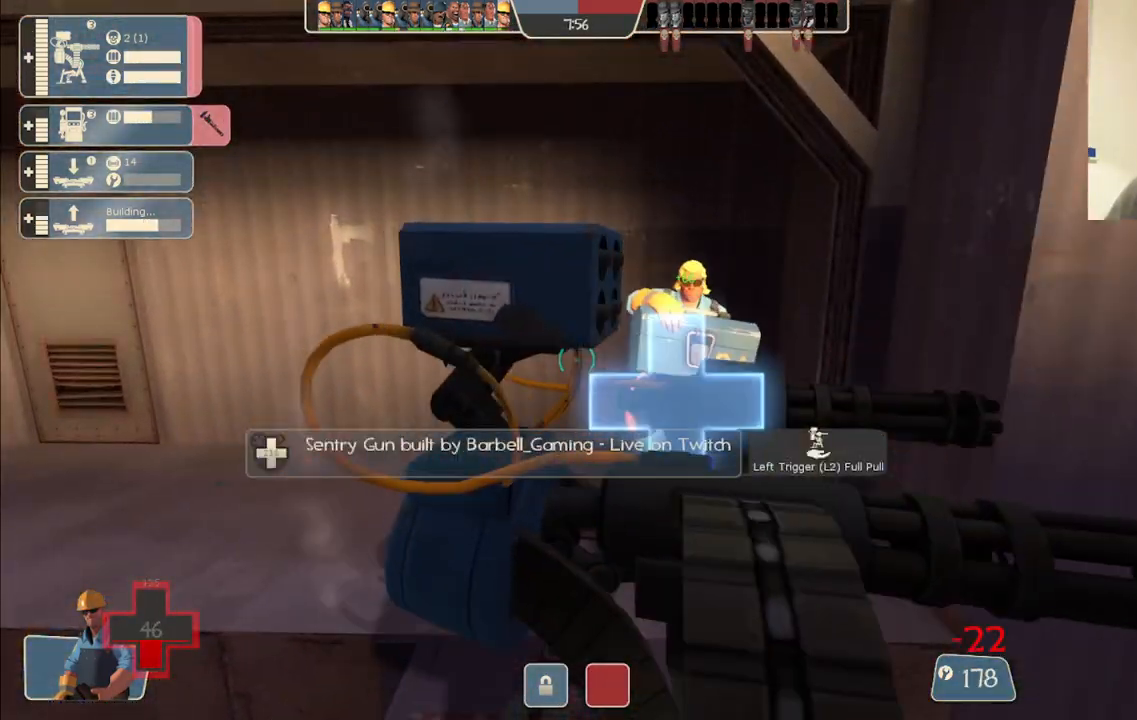
{"buttons": ["R2"], "left_stick": "center", "right_stick": "center", "events": []}
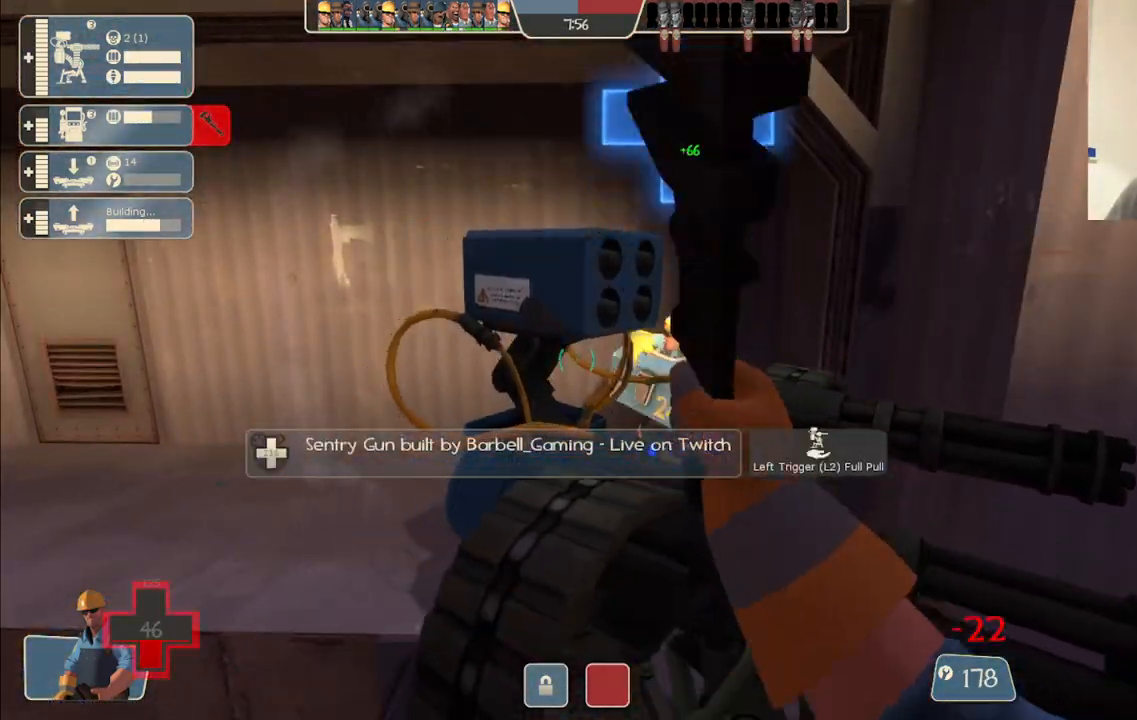
{"buttons": [], "left_stick": "up-left", "right_stick": "center", "events": [[17, "left_stick", "down"], [67, "left_stick", "down-left"], [83, "right_stick", "left"], [167, "R2", "up"], [267, "left_stick", "up-left"], [400, "right_stick", "center"]]}
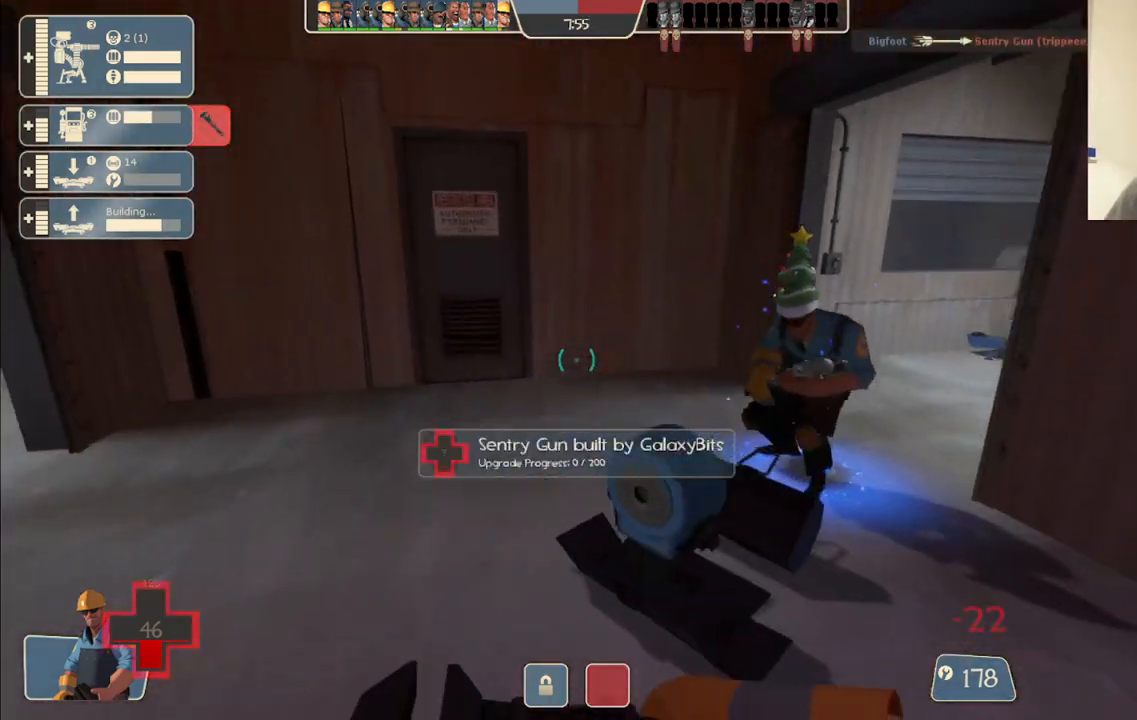
{"buttons": [], "left_stick": "up-right", "right_stick": "center", "events": [[50, "left_stick", "up"], [83, "right_stick", "left"], [400, "right_stick", "center"], [500, "left_stick", "up-right"]]}
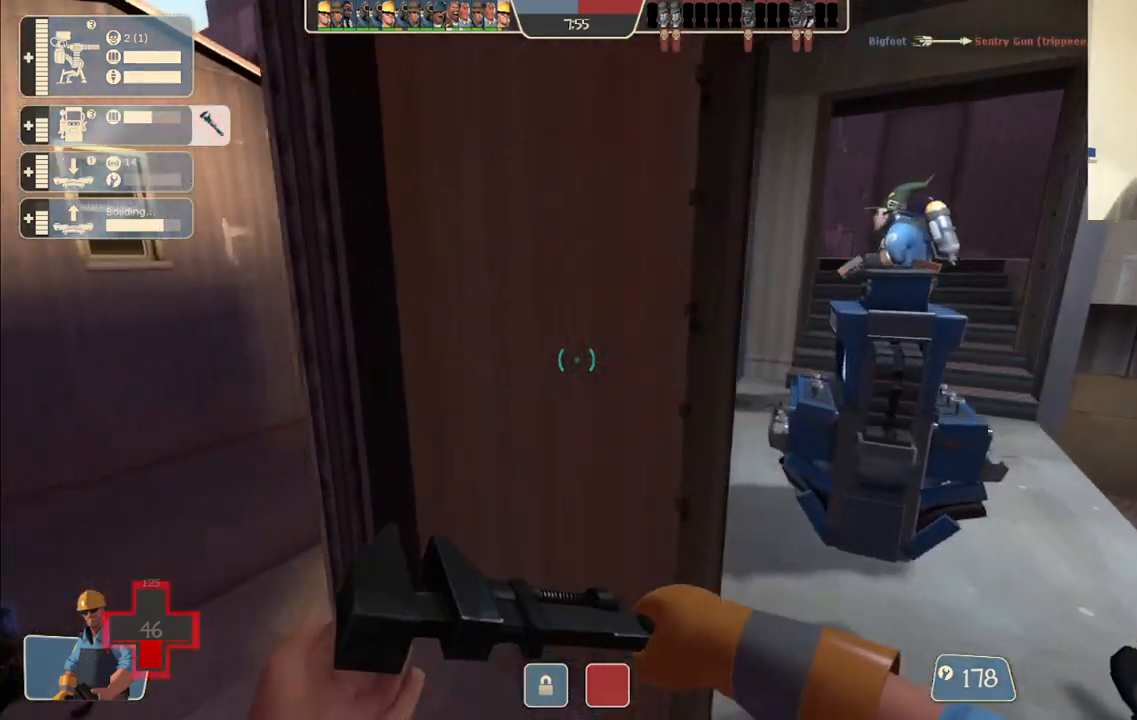
{"buttons": ["R2"], "left_stick": "center", "right_stick": "center", "events": [[217, "left_stick", "up"], [267, "R2", "down"], [450, "left_stick", "center"]]}
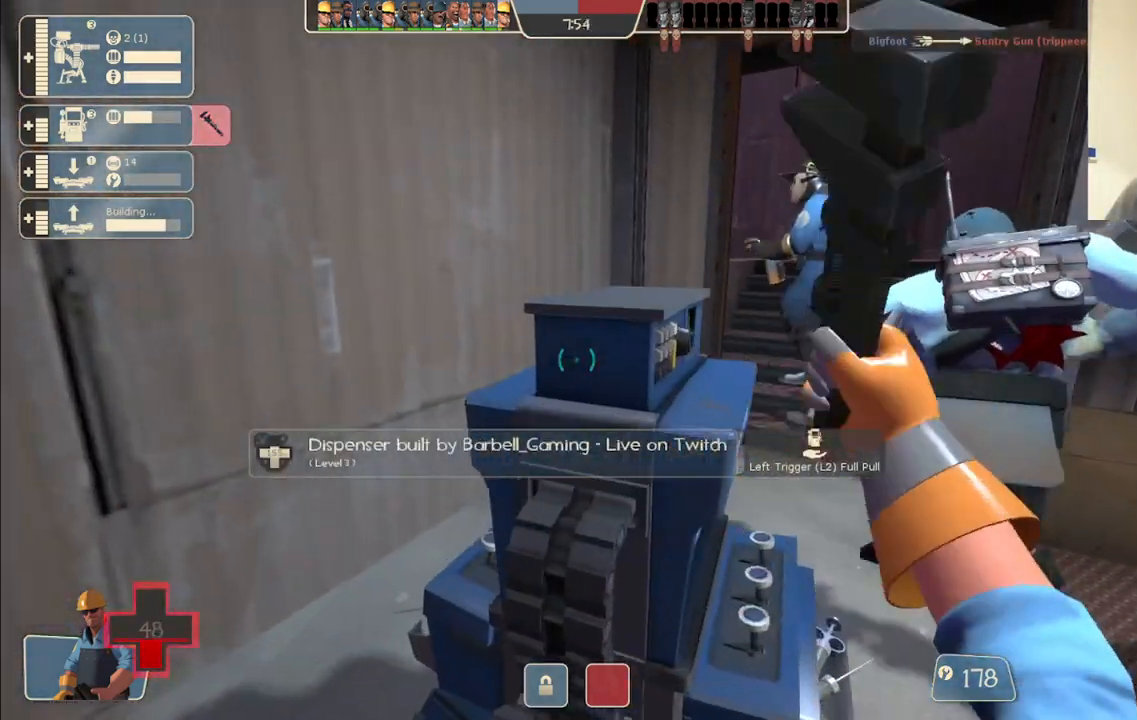
{"buttons": ["R2"], "left_stick": "center", "right_stick": "center", "events": []}
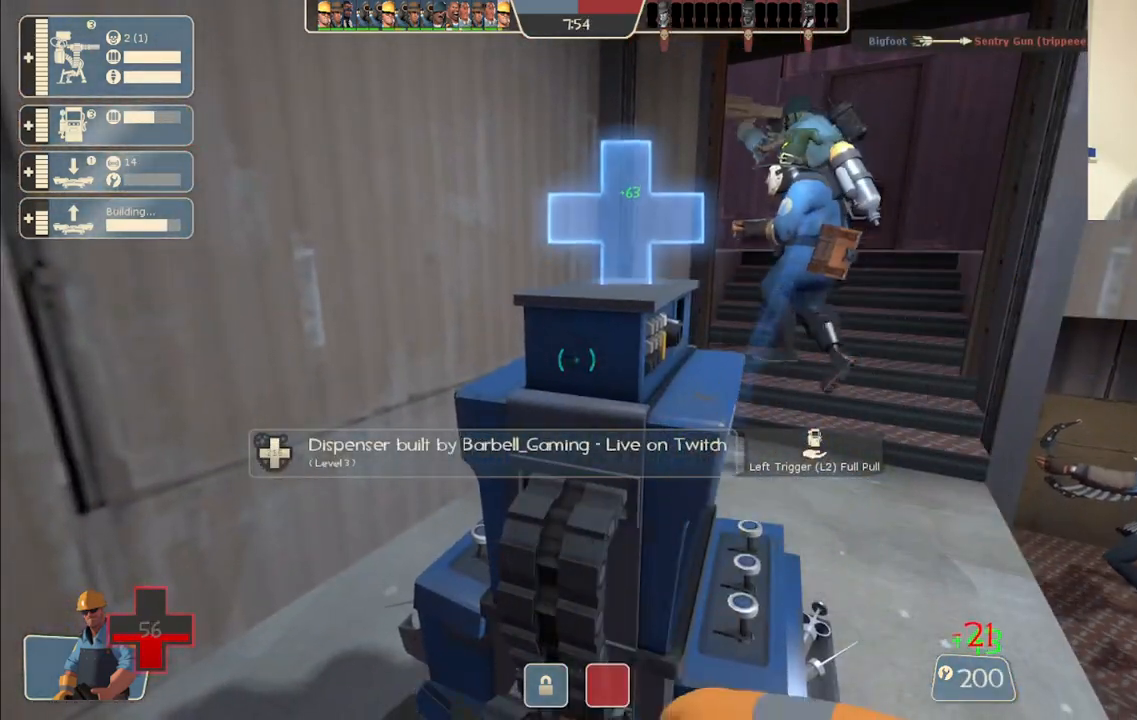
{"buttons": [], "left_stick": "left", "right_stick": "left", "events": [[300, "right_stick", "left"], [400, "R2", "up"], [400, "left_stick", "left"]]}
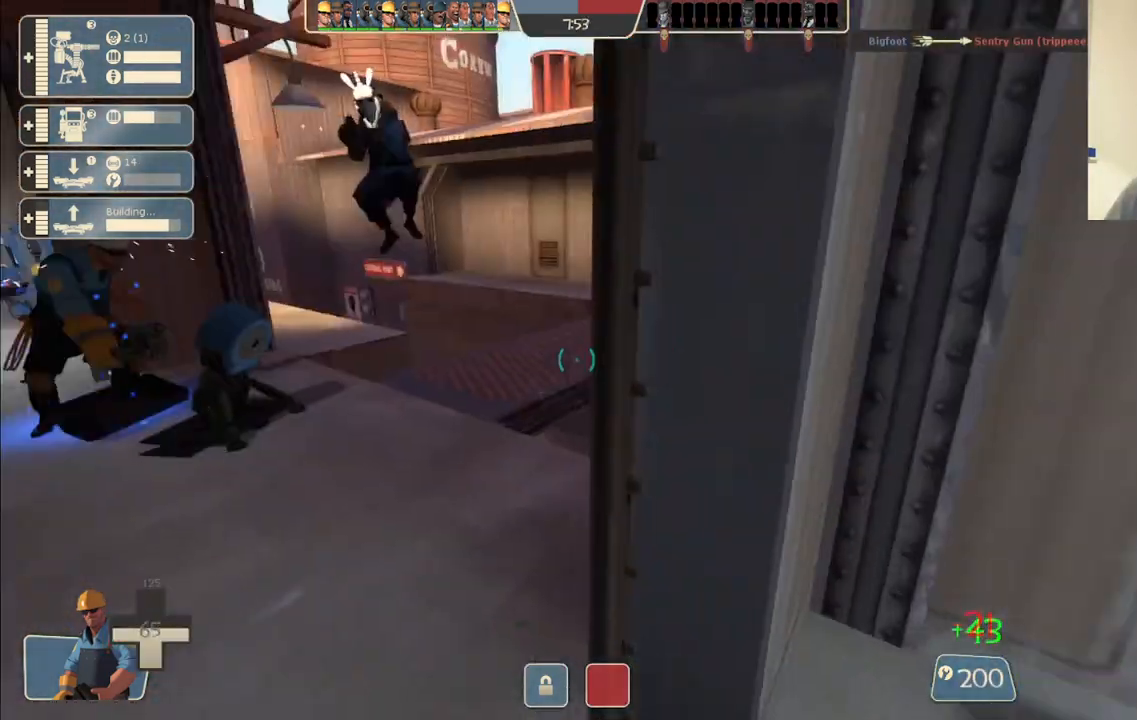
{"buttons": ["R2"], "left_stick": "center", "right_stick": "center", "events": [[67, "right_stick", "center"], [117, "left_stick", "up"], [150, "R2", "down"], [333, "left_stick", "center"]]}
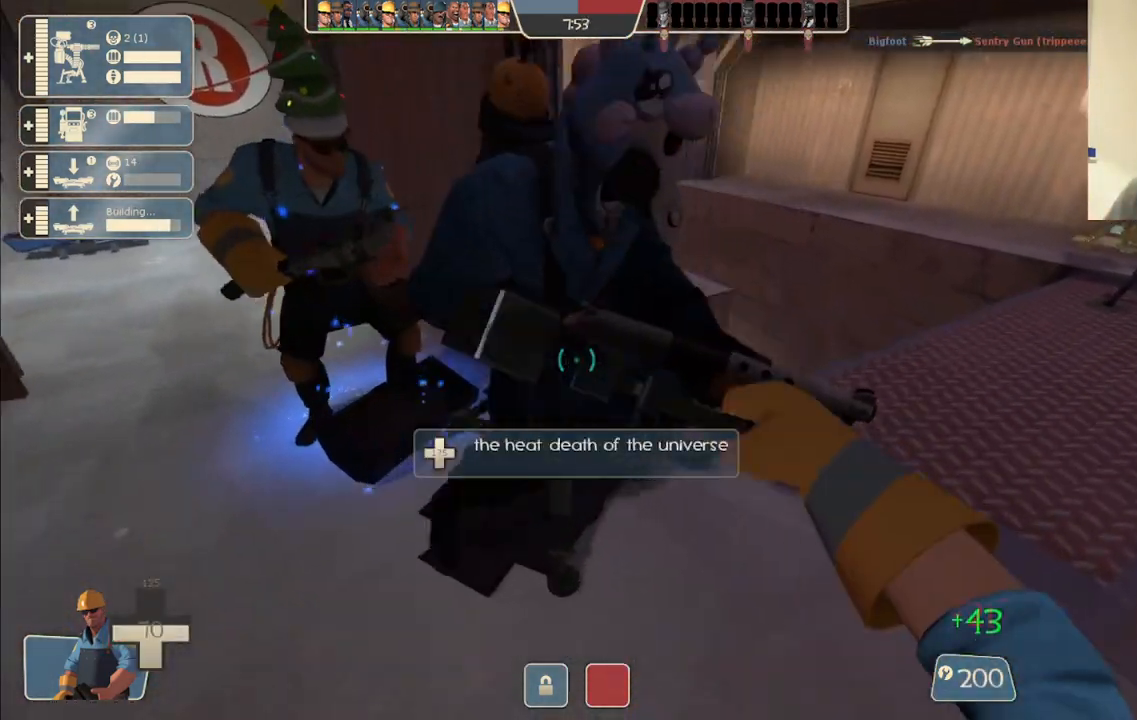
{"buttons": ["R2"], "left_stick": "center", "right_stick": "center", "events": []}
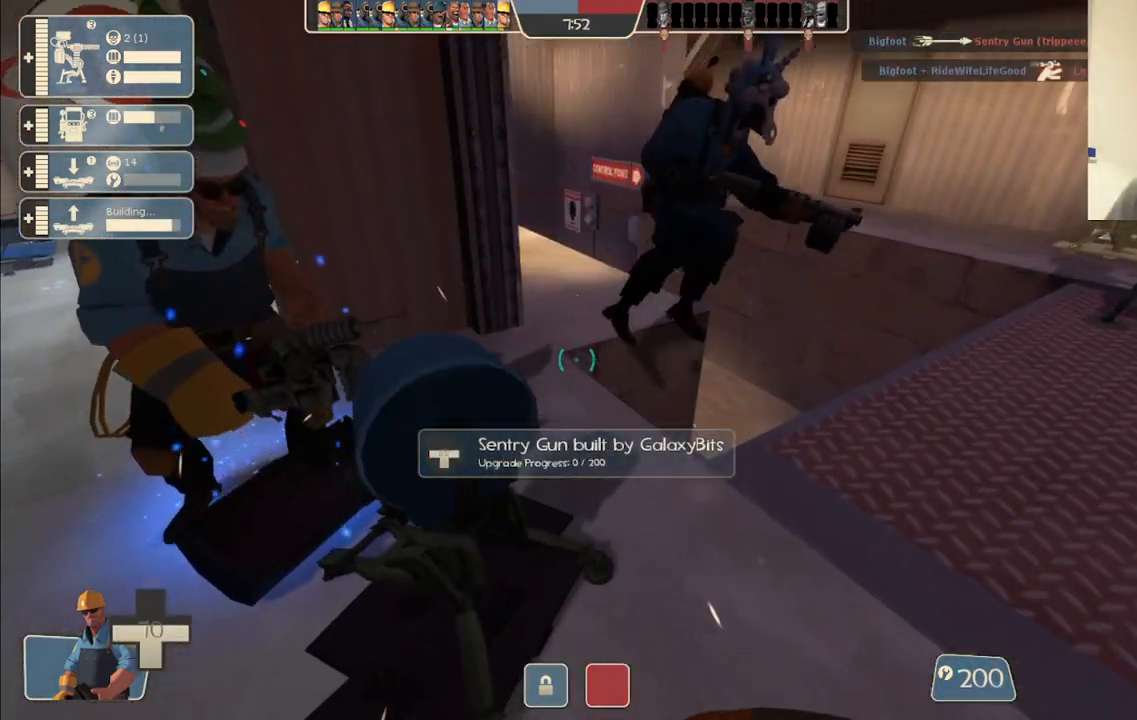
{"buttons": ["R2"], "left_stick": "center", "right_stick": "center", "events": []}